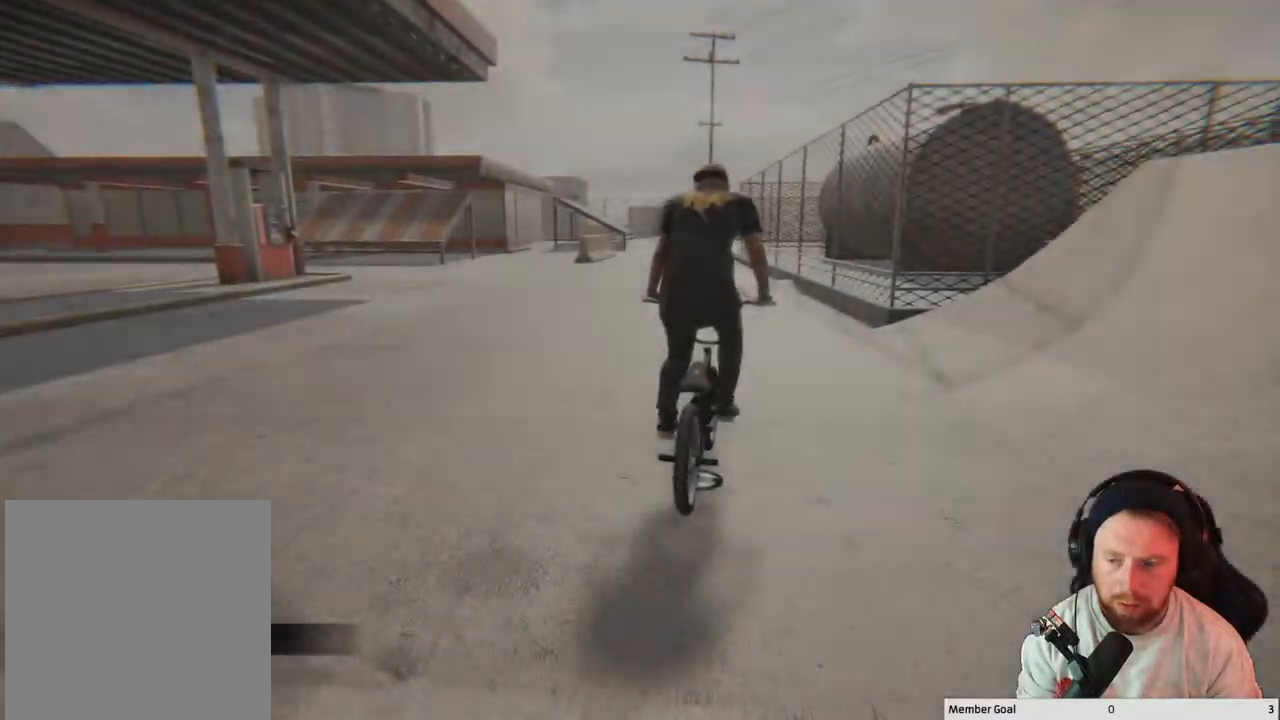
Gameplay with a controller (Xbox layout); each line is a JSON object with the inputs held at the frame after it. "events" lists button and stick changes between this image and that frame as [ms after this image, input, new state], when the widget could be followed in between.
{"buttons": ["A"], "left_stick": "up-left", "right_stick": "center", "events": [[50, "left_stick", "up-left"]]}
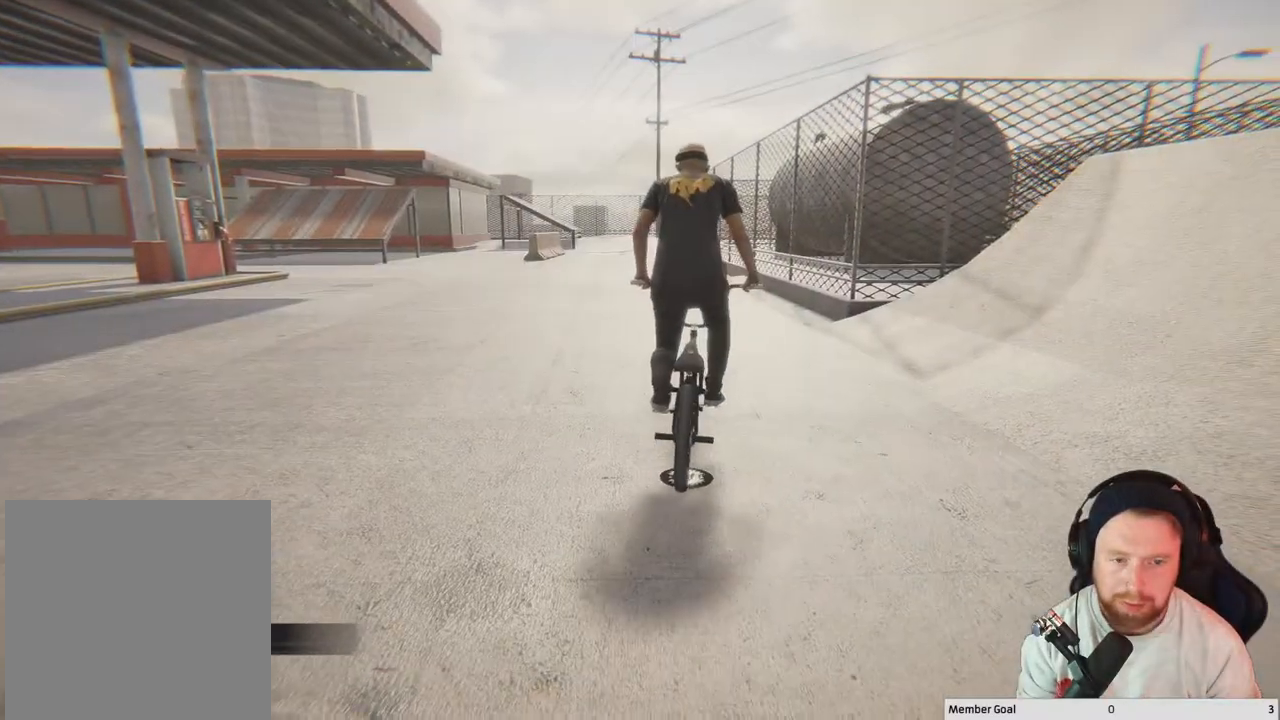
{"buttons": ["A"], "left_stick": "center", "right_stick": "center", "events": [[267, "left_stick", "center"]]}
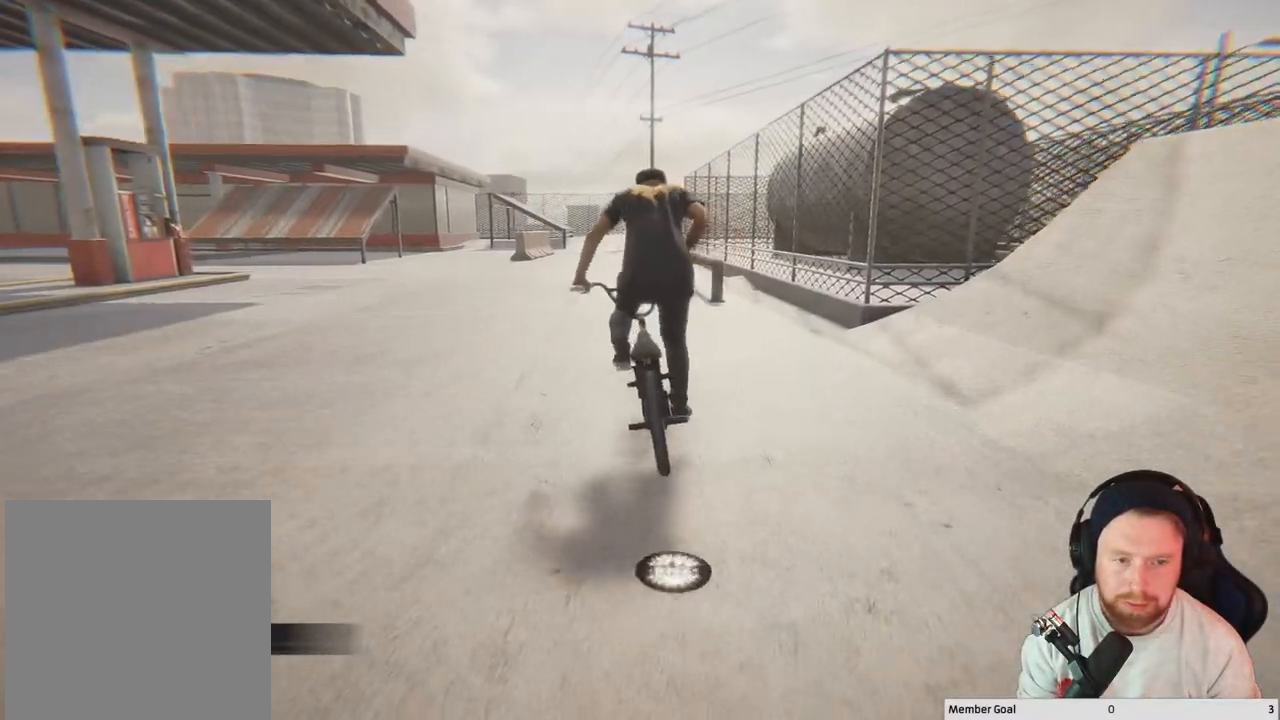
{"buttons": [], "left_stick": "right", "right_stick": "center", "events": [[117, "left_stick", "right"], [317, "left_stick", "center"], [400, "A", "up"], [417, "left_stick", "right"]]}
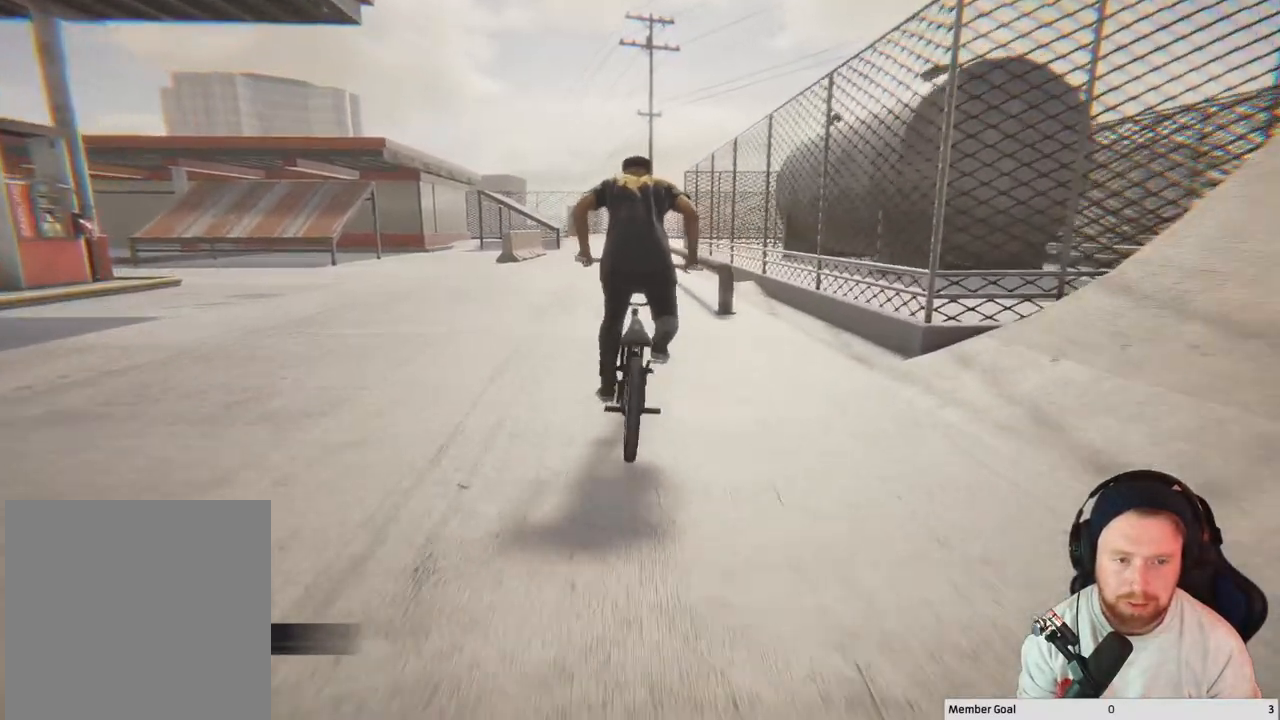
{"buttons": [], "left_stick": "center", "right_stick": "center", "events": [[50, "left_stick", "center"], [200, "left_stick", "right"], [350, "left_stick", "center"]]}
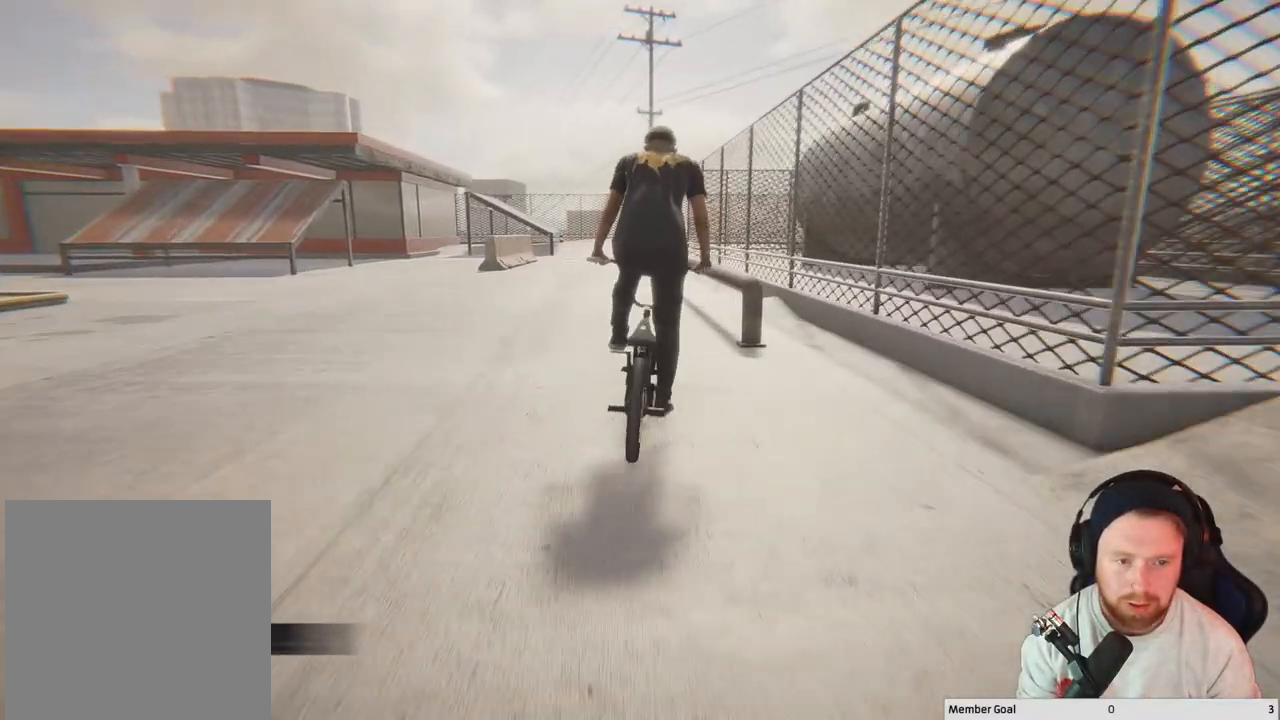
{"buttons": [], "left_stick": "center", "right_stick": "down", "events": [[133, "left_stick", "right"], [283, "left_stick", "center"], [467, "right_stick", "down"]]}
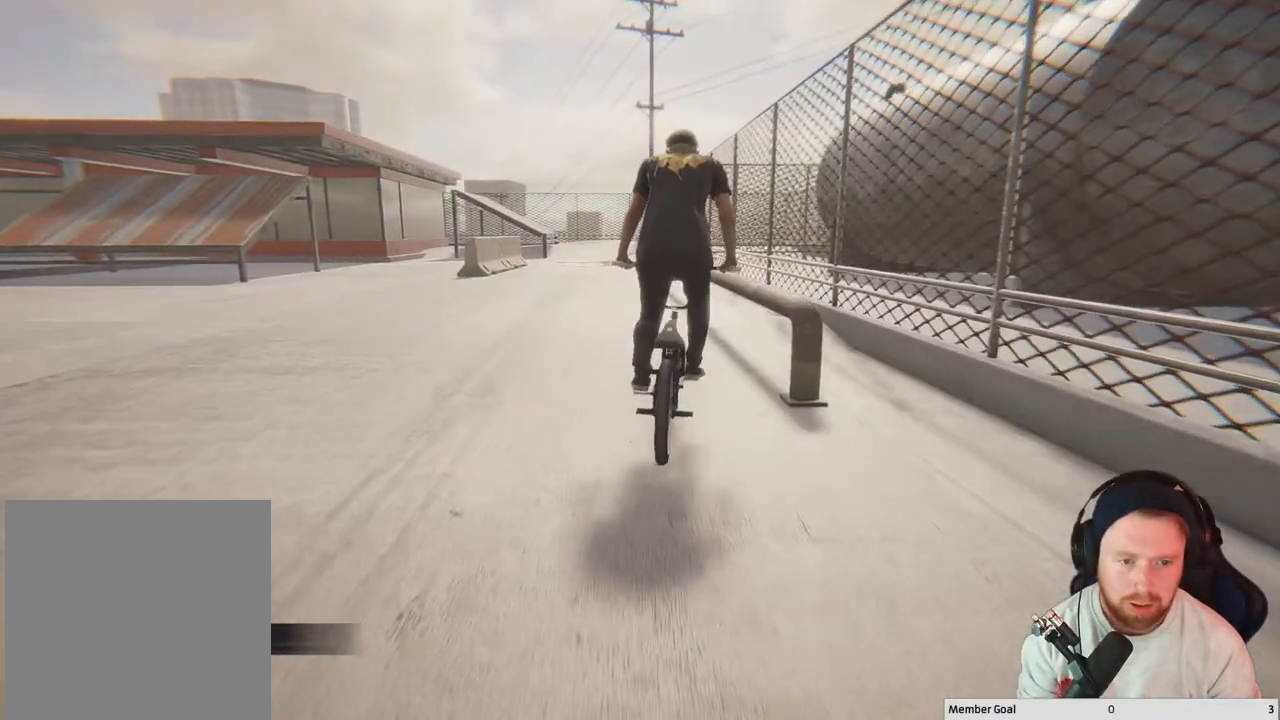
{"buttons": [], "left_stick": "center", "right_stick": "up", "events": [[133, "left_stick", "right"], [283, "left_stick", "center"], [500, "right_stick", "up"]]}
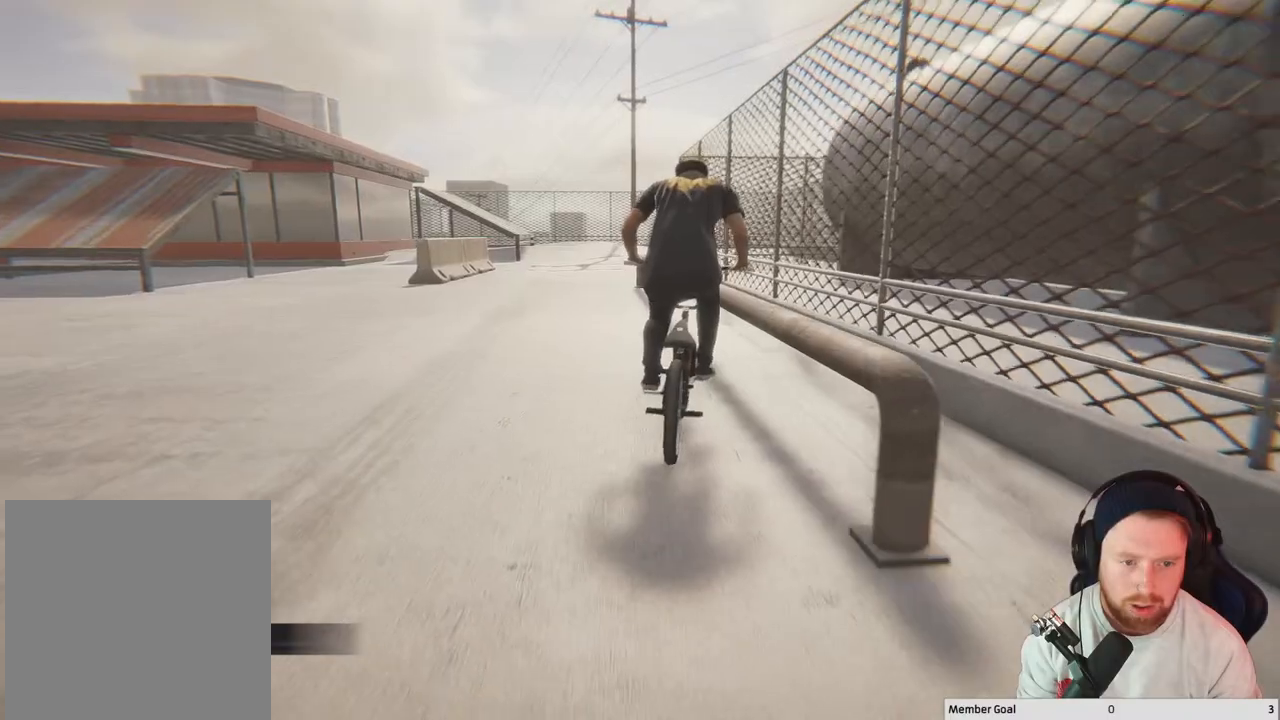
{"buttons": [], "left_stick": "center", "right_stick": "right", "events": [[117, "right_stick", "up-right"], [217, "right_stick", "right"]]}
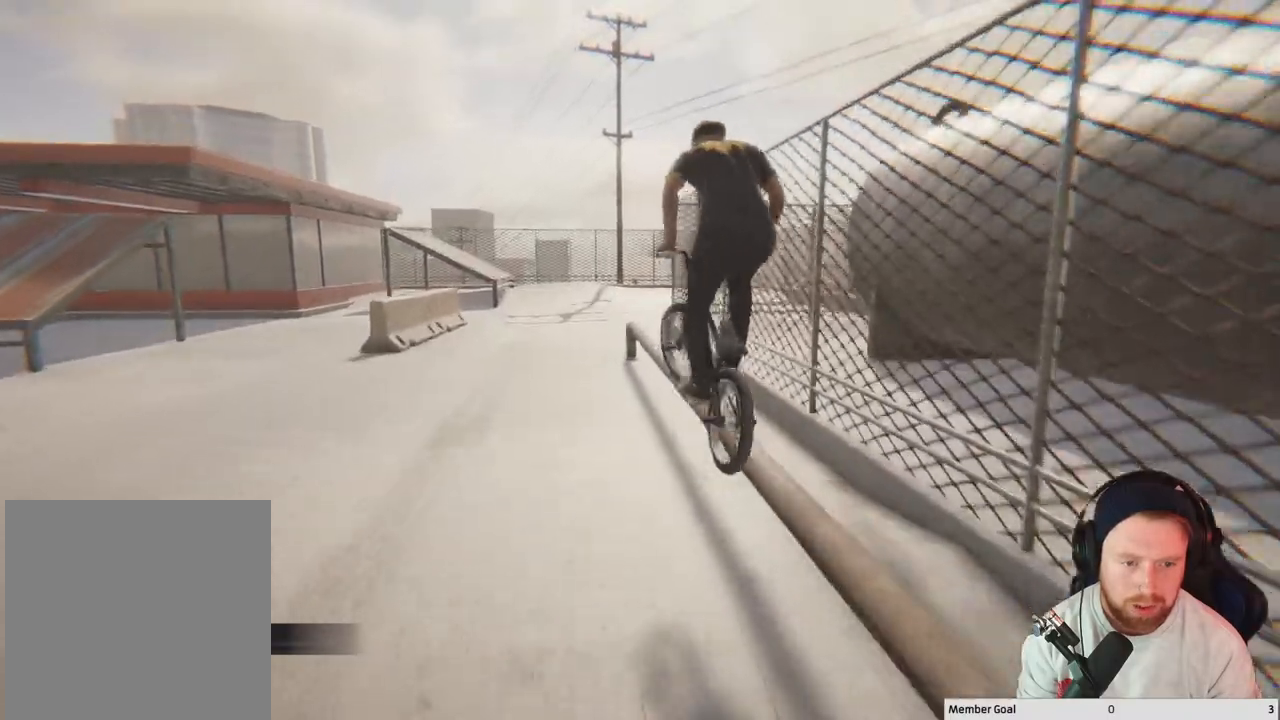
{"buttons": [], "left_stick": "center", "right_stick": "right", "events": []}
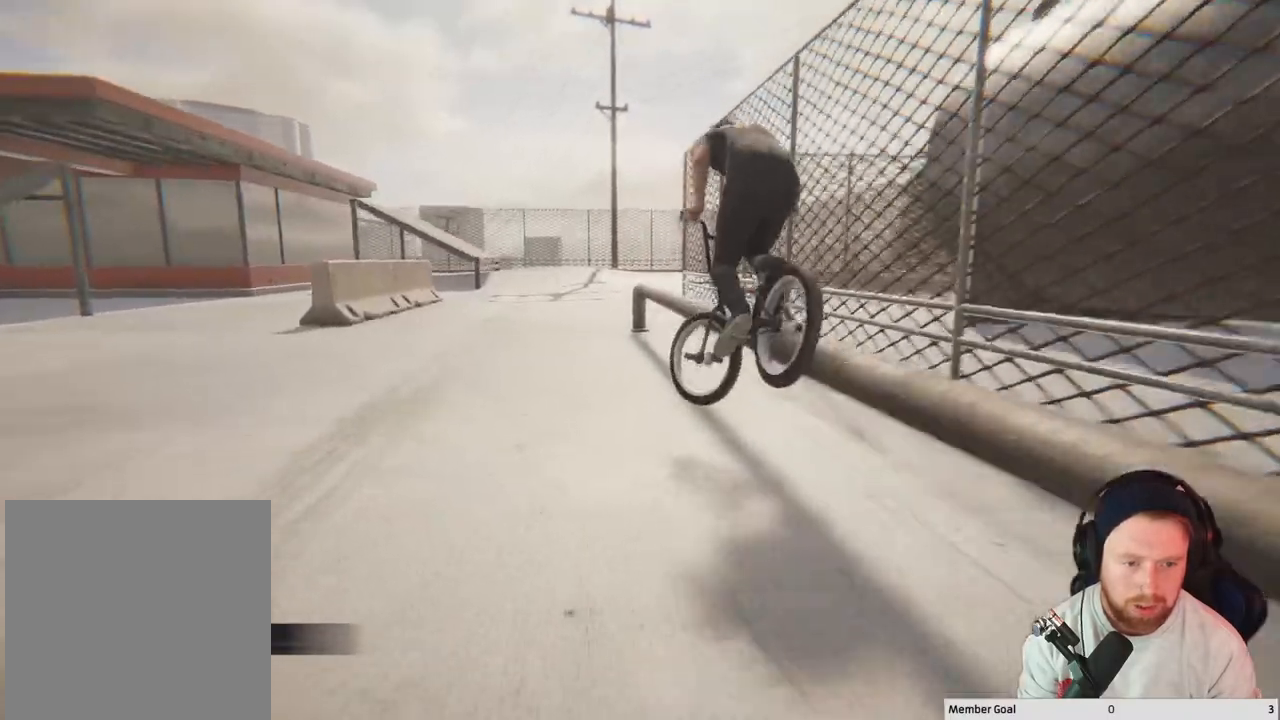
{"buttons": [], "left_stick": "center", "right_stick": "right", "events": []}
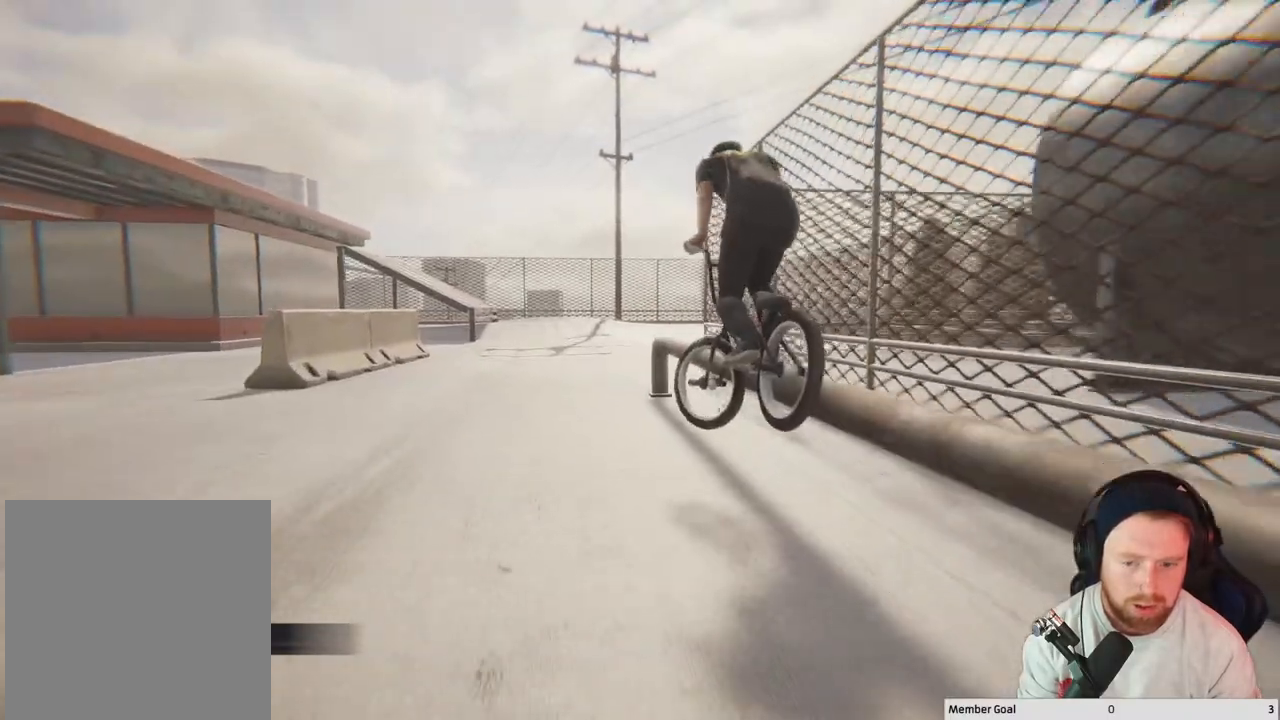
{"buttons": [], "left_stick": "center", "right_stick": "right", "events": []}
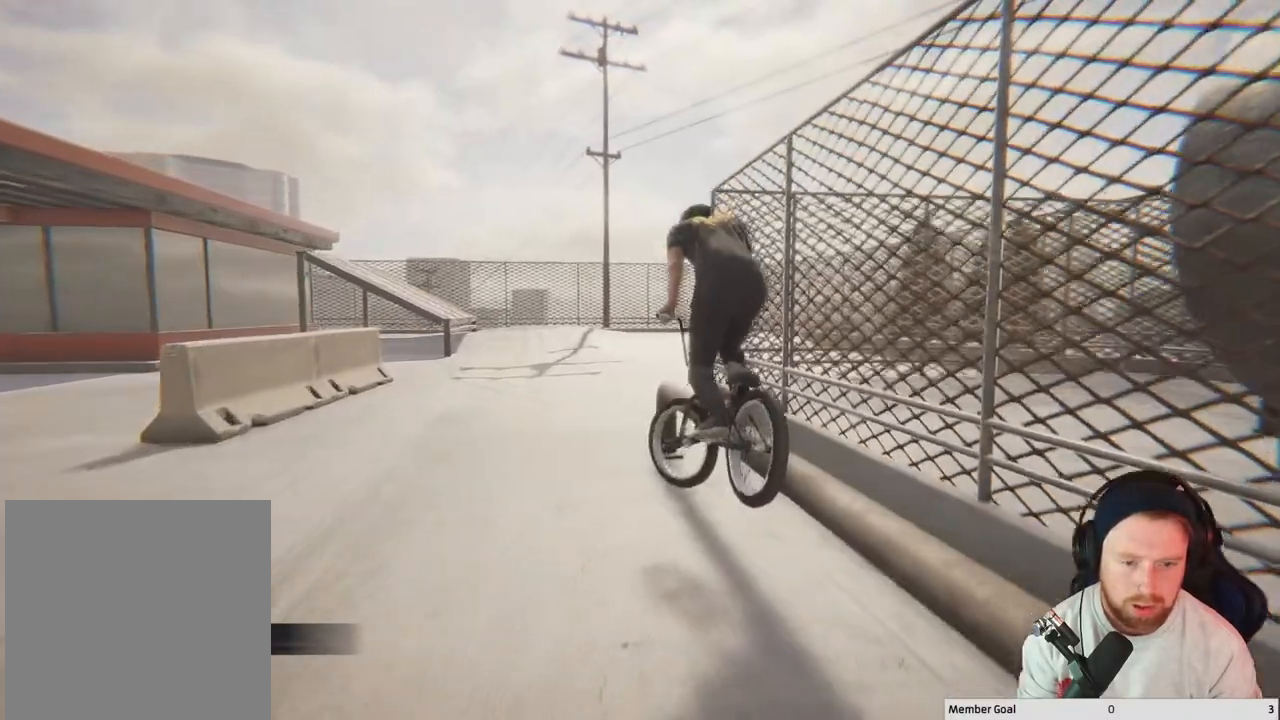
{"buttons": [], "left_stick": "center", "right_stick": "right", "events": []}
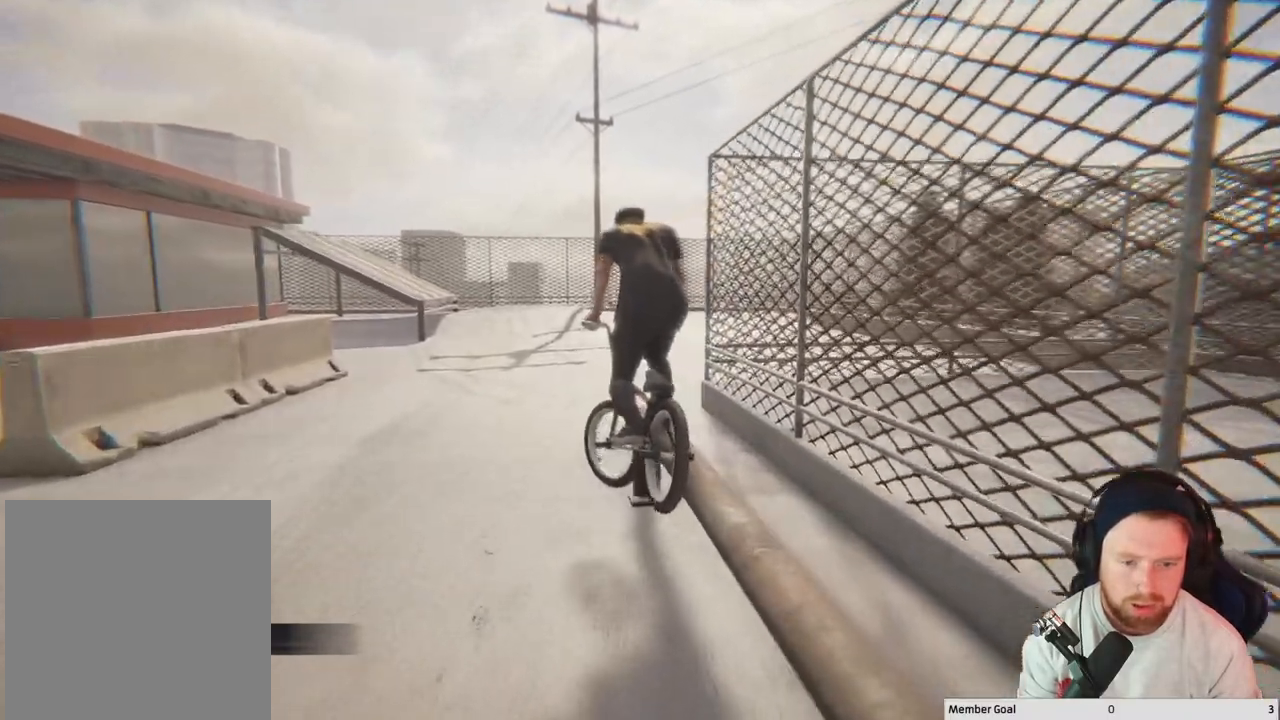
{"buttons": [], "left_stick": "center", "right_stick": "down", "events": [[117, "right_stick", "left"], [233, "right_stick", "up"], [333, "right_stick", "right"], [383, "right_stick", "down-right"], [483, "right_stick", "down"]]}
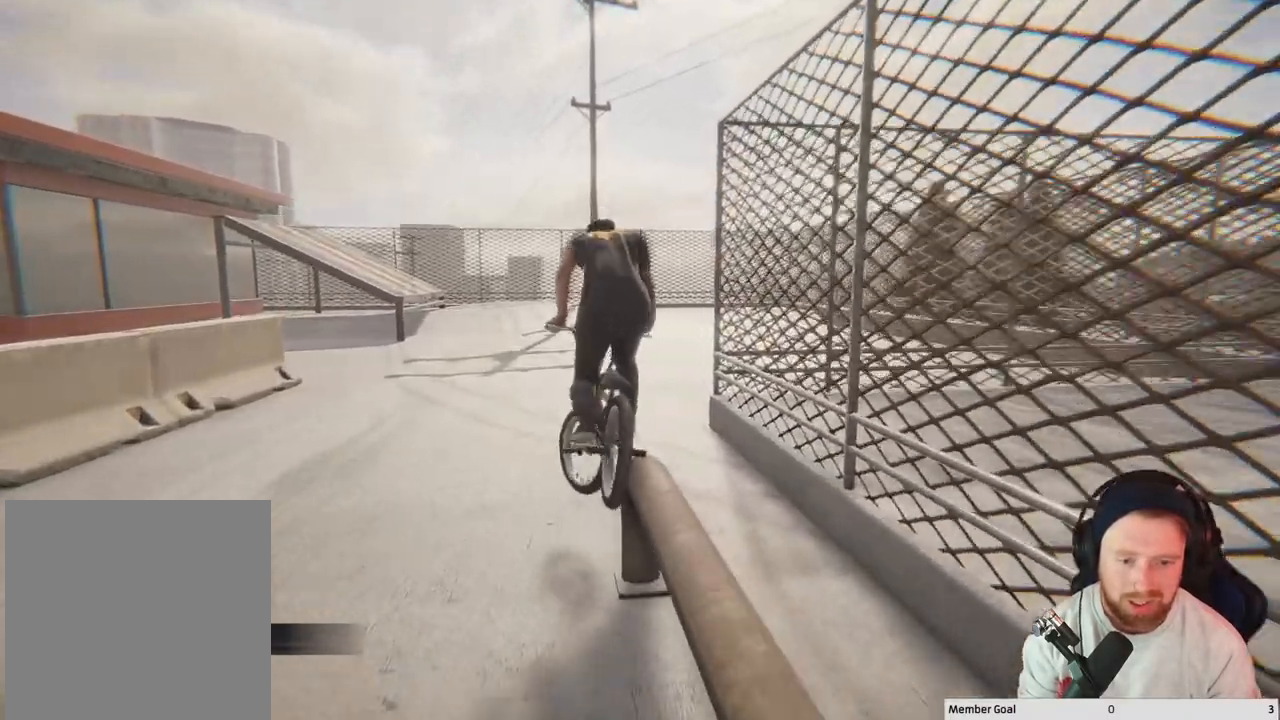
{"buttons": [], "left_stick": "center", "right_stick": "center", "events": [[17, "right_stick", "center"], [100, "right_stick", "down"], [117, "R1", "down"], [283, "R1", "up"], [283, "right_stick", "center"]]}
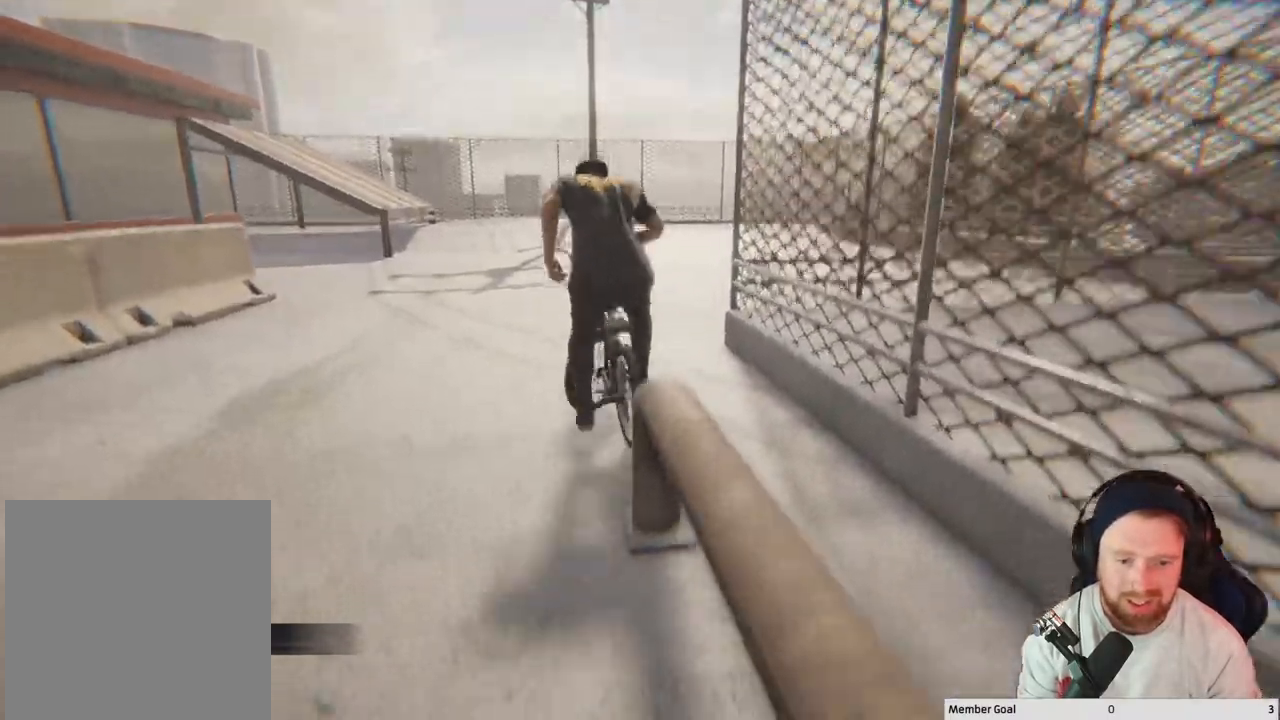
{"buttons": ["DPAD_DOWN"], "left_stick": "center", "right_stick": "center", "events": [[433, "DPAD_DOWN", "down"]]}
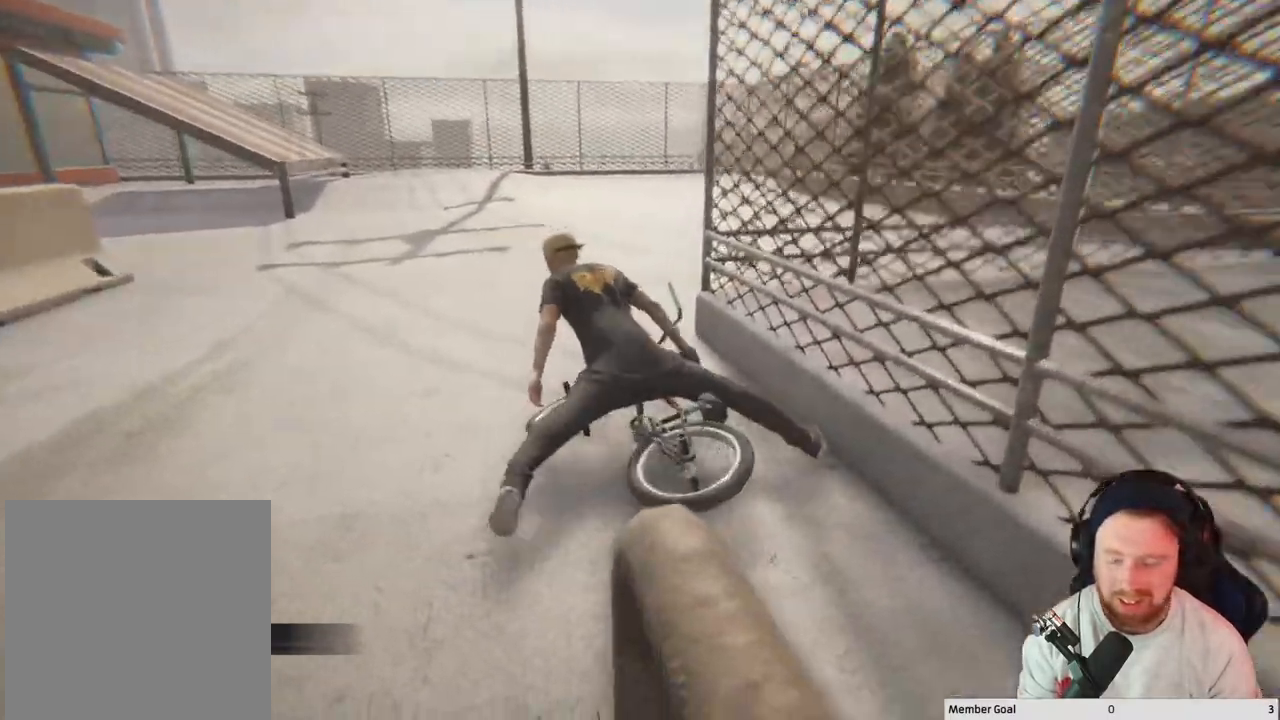
{"buttons": [], "left_stick": "center", "right_stick": "center", "events": [[17, "DPAD_DOWN", "up"], [133, "DPAD_DOWN", "down"], [217, "DPAD_DOWN", "up"], [317, "DPAD_DOWN", "down"], [417, "DPAD_DOWN", "up"]]}
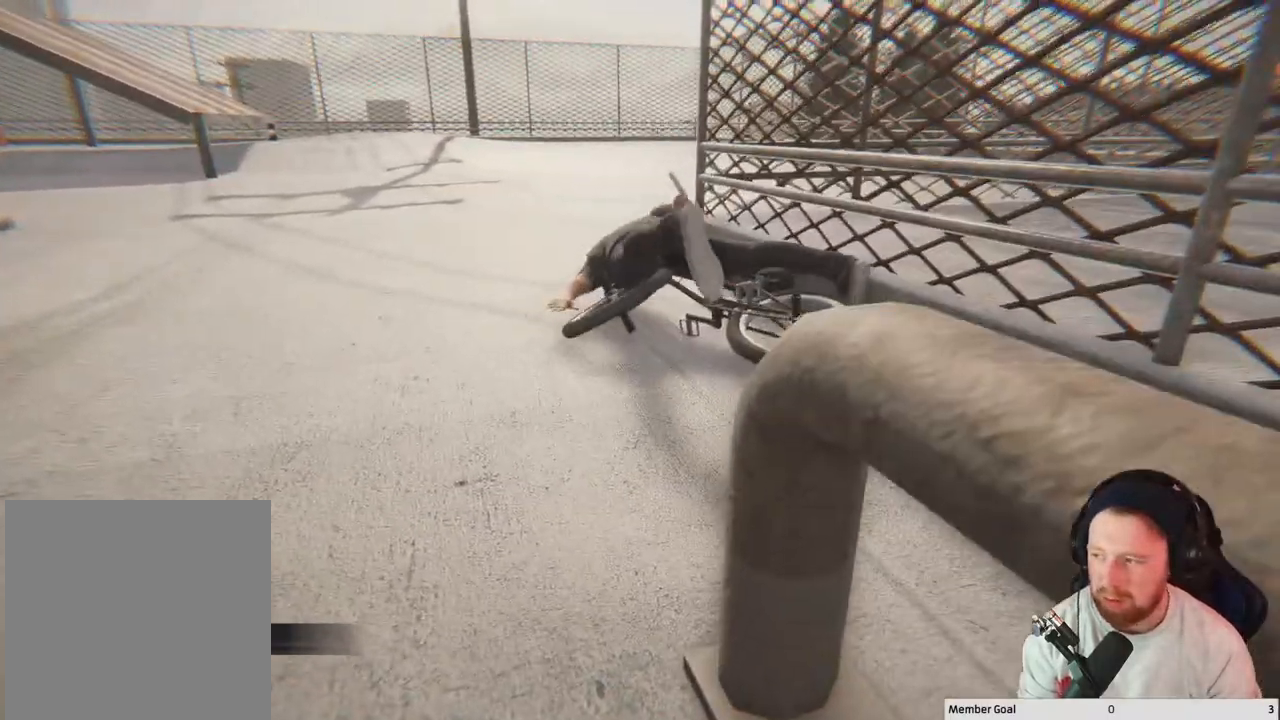
{"buttons": ["A"], "left_stick": "center", "right_stick": "center", "events": [[17, "DPAD_DOWN", "down"], [183, "DPAD_DOWN", "up"], [367, "A", "down"]]}
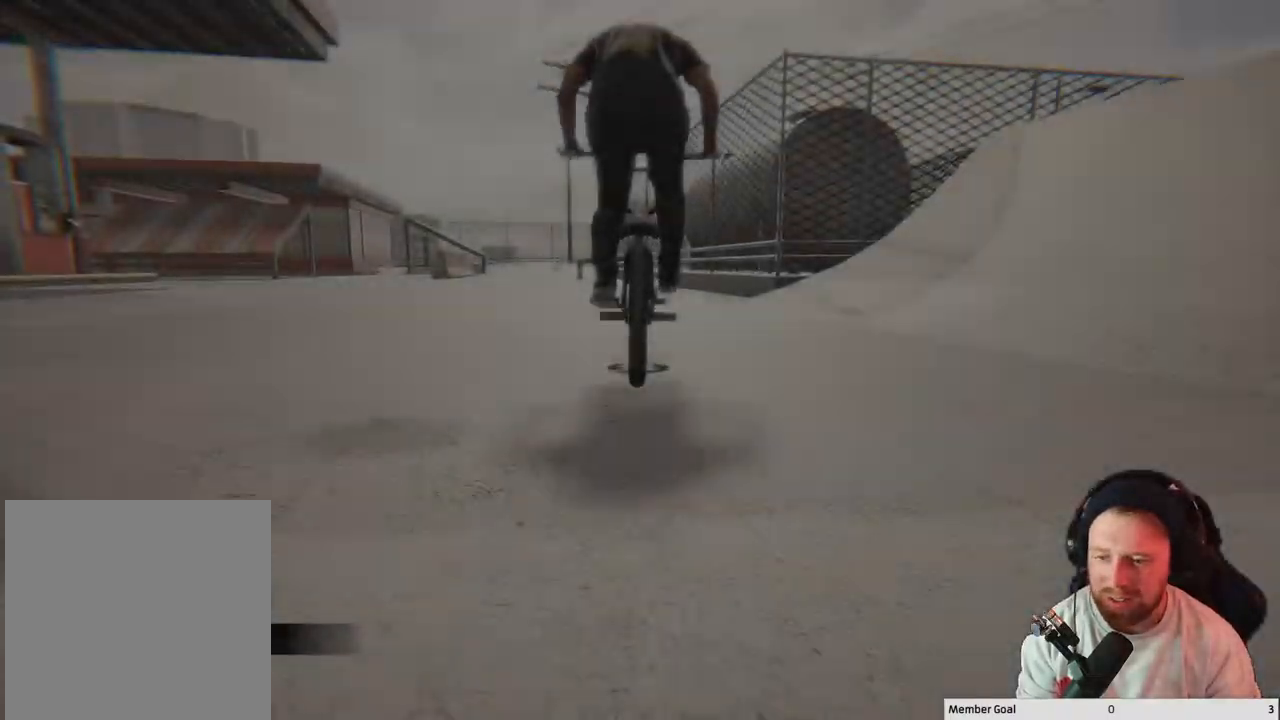
{"buttons": ["A"], "left_stick": "center", "right_stick": "center", "events": []}
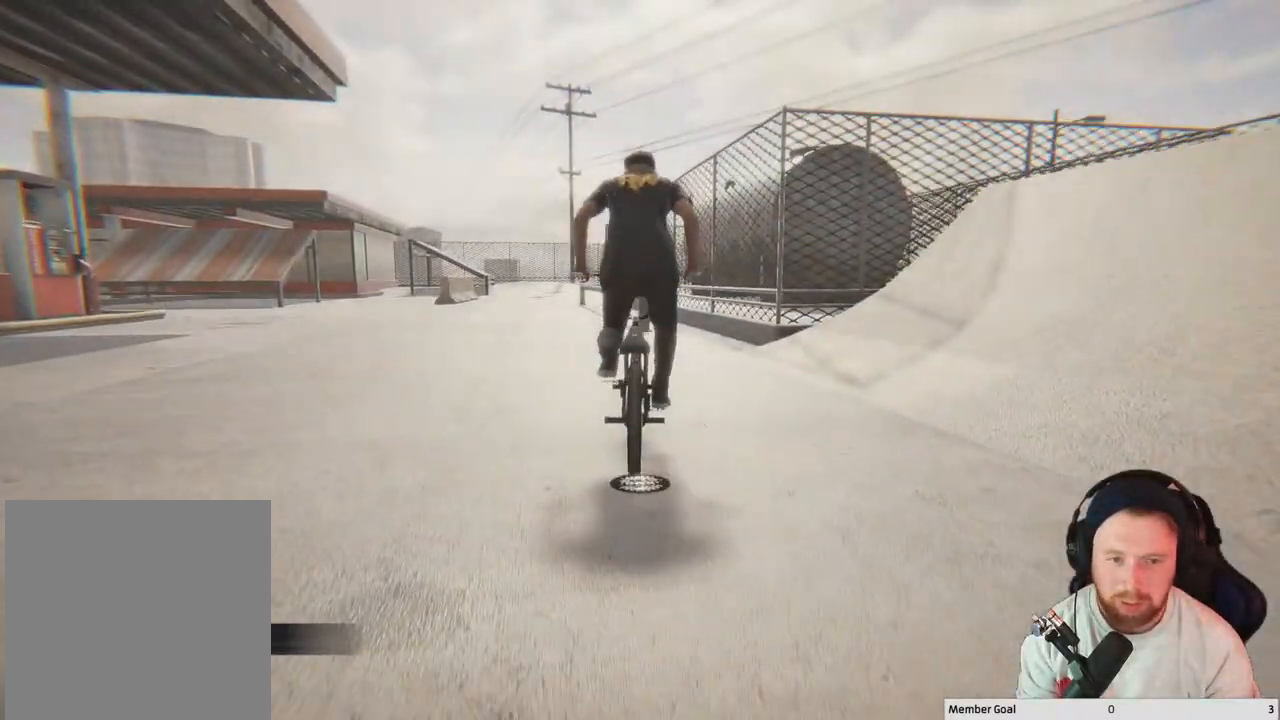
{"buttons": ["A"], "left_stick": "center", "right_stick": "center", "events": [[117, "left_stick", "up-left"], [300, "left_stick", "center"]]}
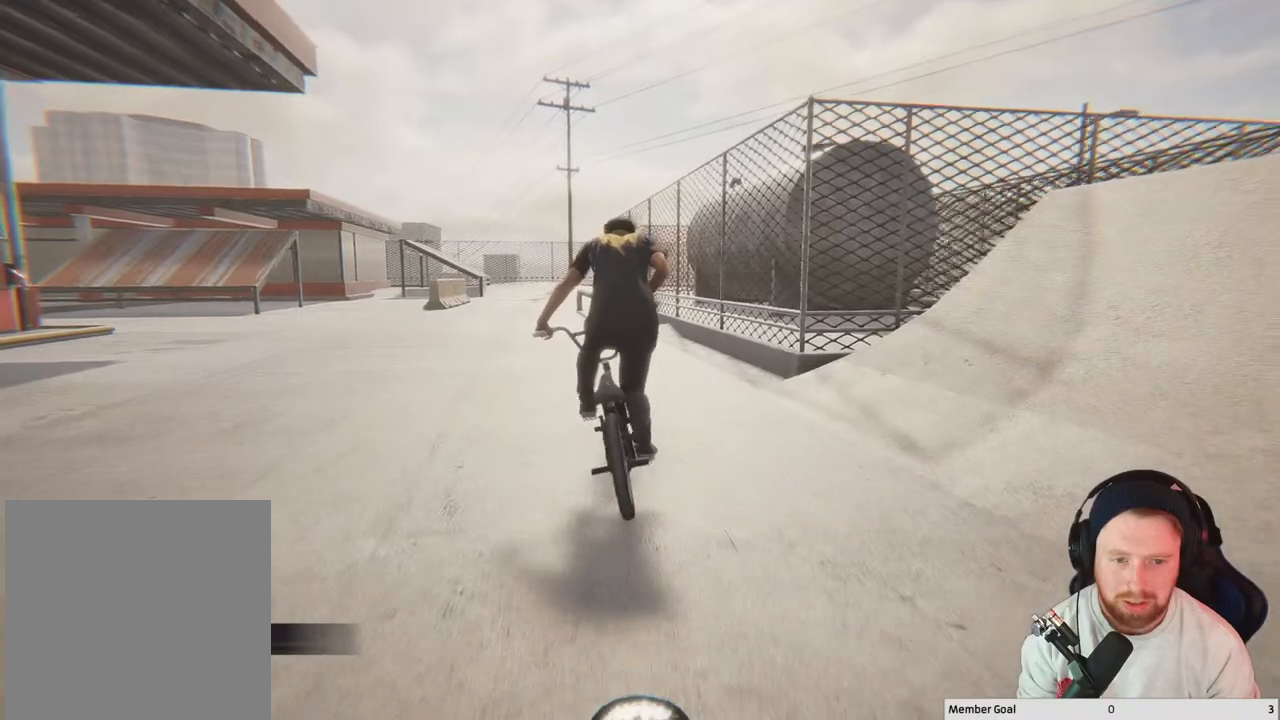
{"buttons": [], "left_stick": "center", "right_stick": "center", "events": [[300, "A", "up"], [333, "left_stick", "up-left"], [483, "left_stick", "center"]]}
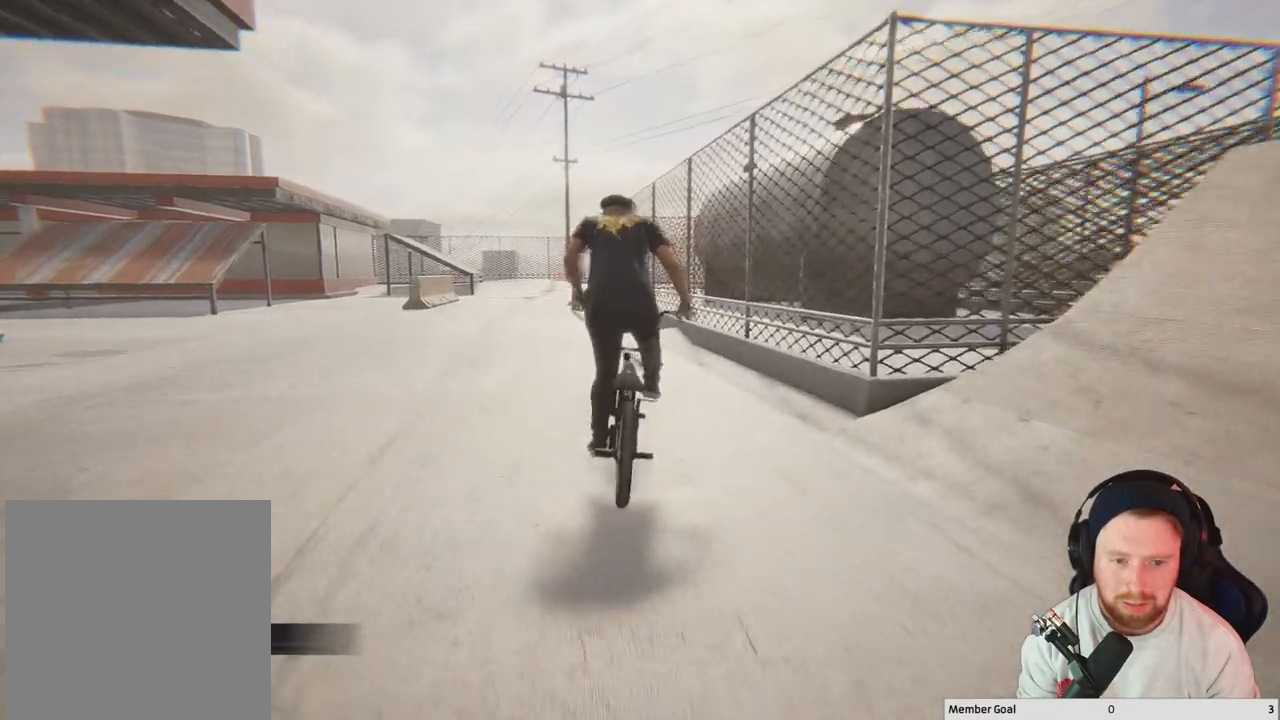
{"buttons": [], "left_stick": "center", "right_stick": "down", "events": [[383, "right_stick", "down"]]}
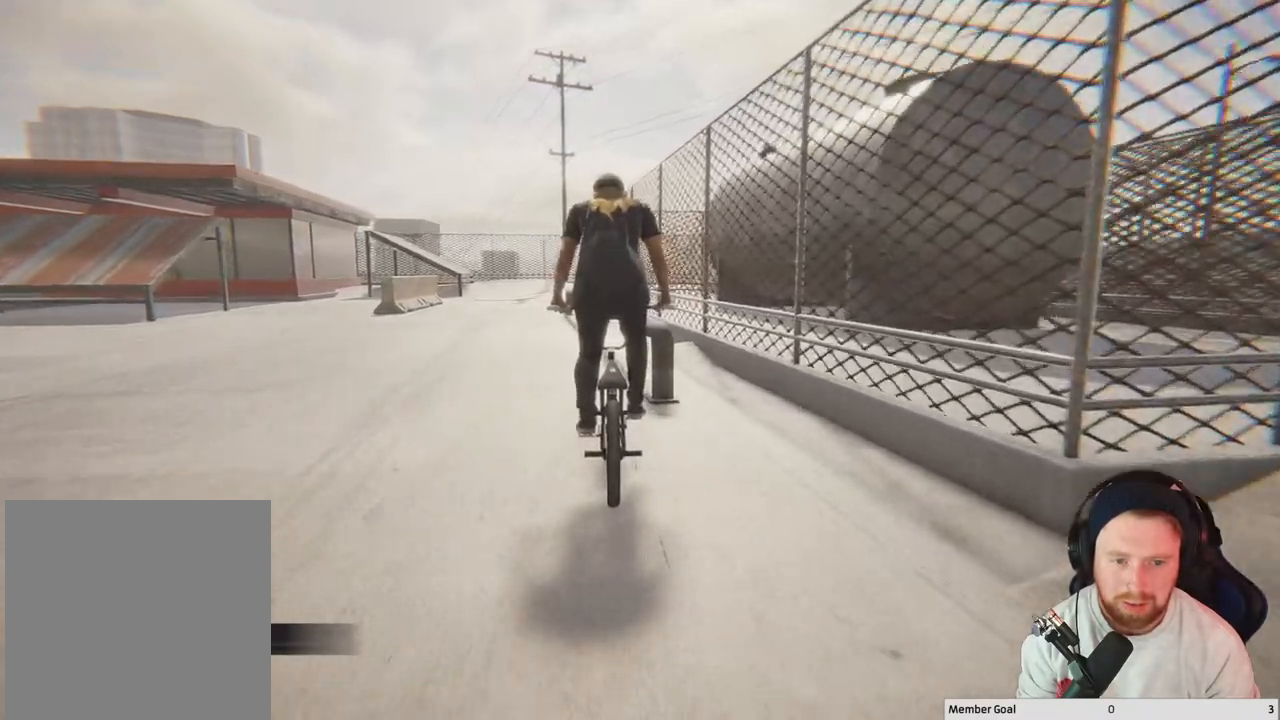
{"buttons": [], "left_stick": "right", "right_stick": "up-right", "events": [[167, "right_stick", "up"], [233, "right_stick", "center"], [450, "left_stick", "right"], [467, "right_stick", "up-right"]]}
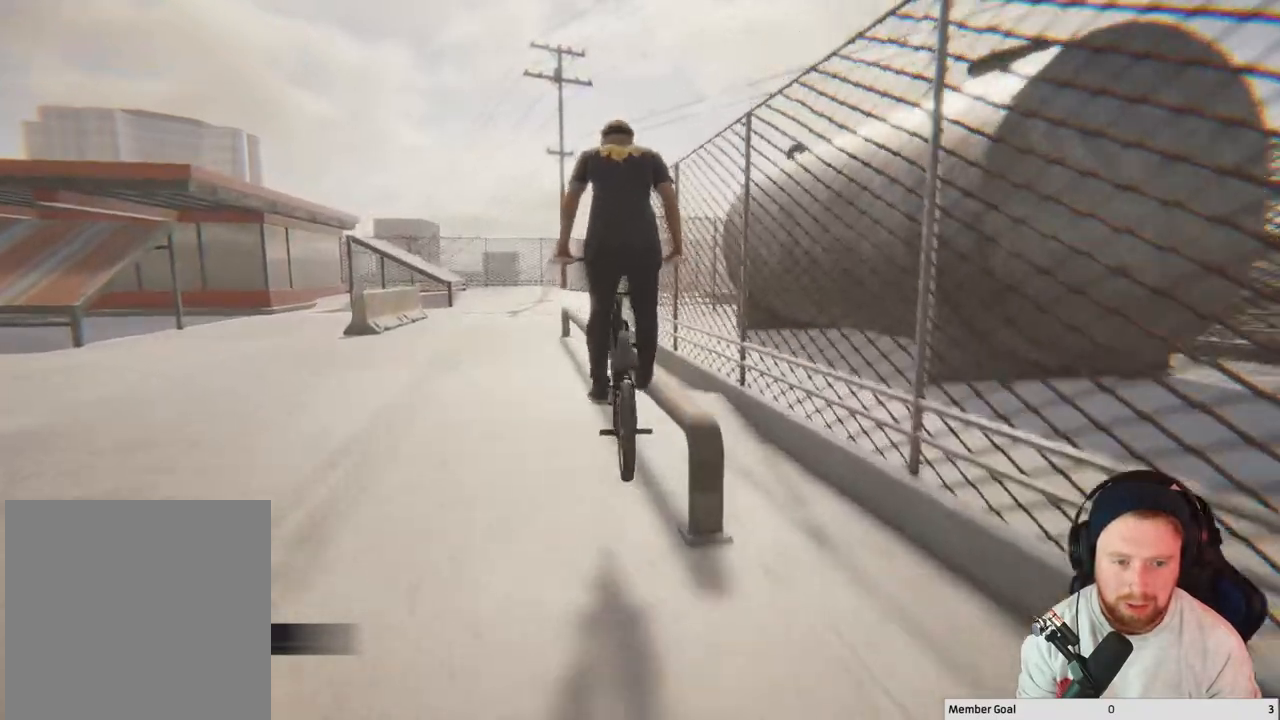
{"buttons": [], "left_stick": "right", "right_stick": "up-right", "events": [[217, "left_stick", "center"], [383, "left_stick", "right"]]}
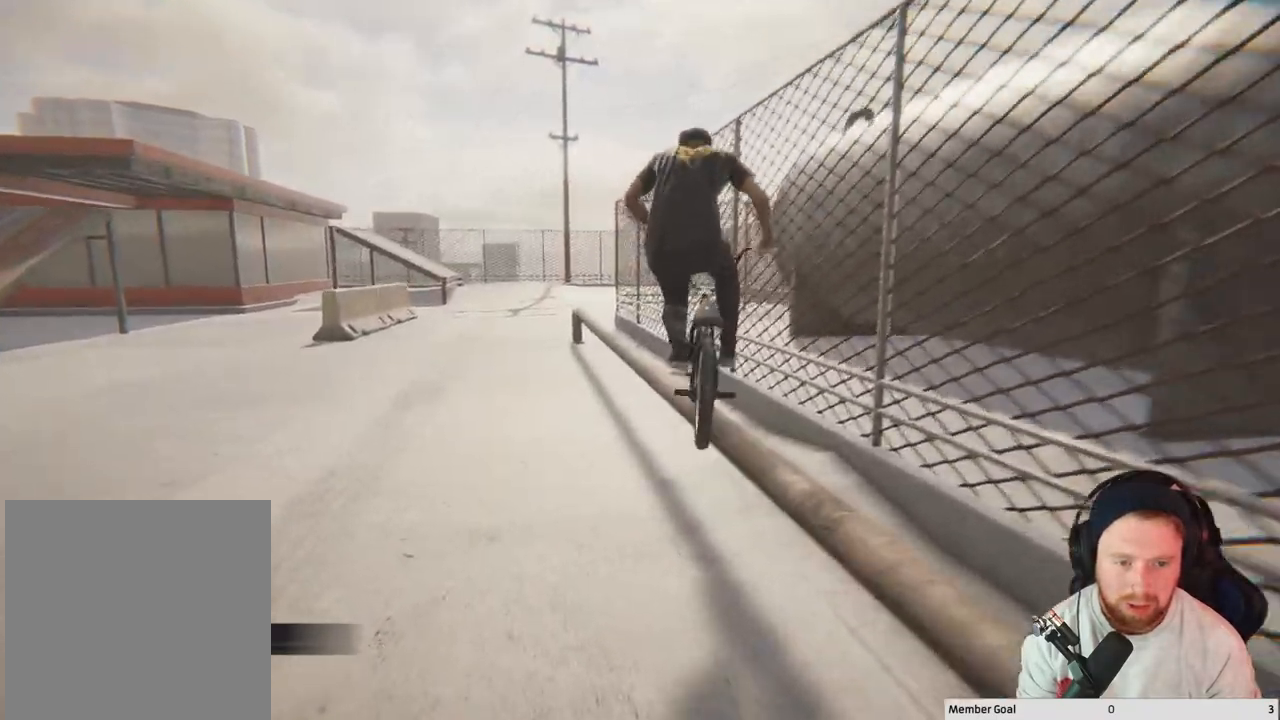
{"buttons": [], "left_stick": "center", "right_stick": "up-right", "events": [[83, "left_stick", "down-right"], [350, "left_stick", "right"], [450, "left_stick", "center"]]}
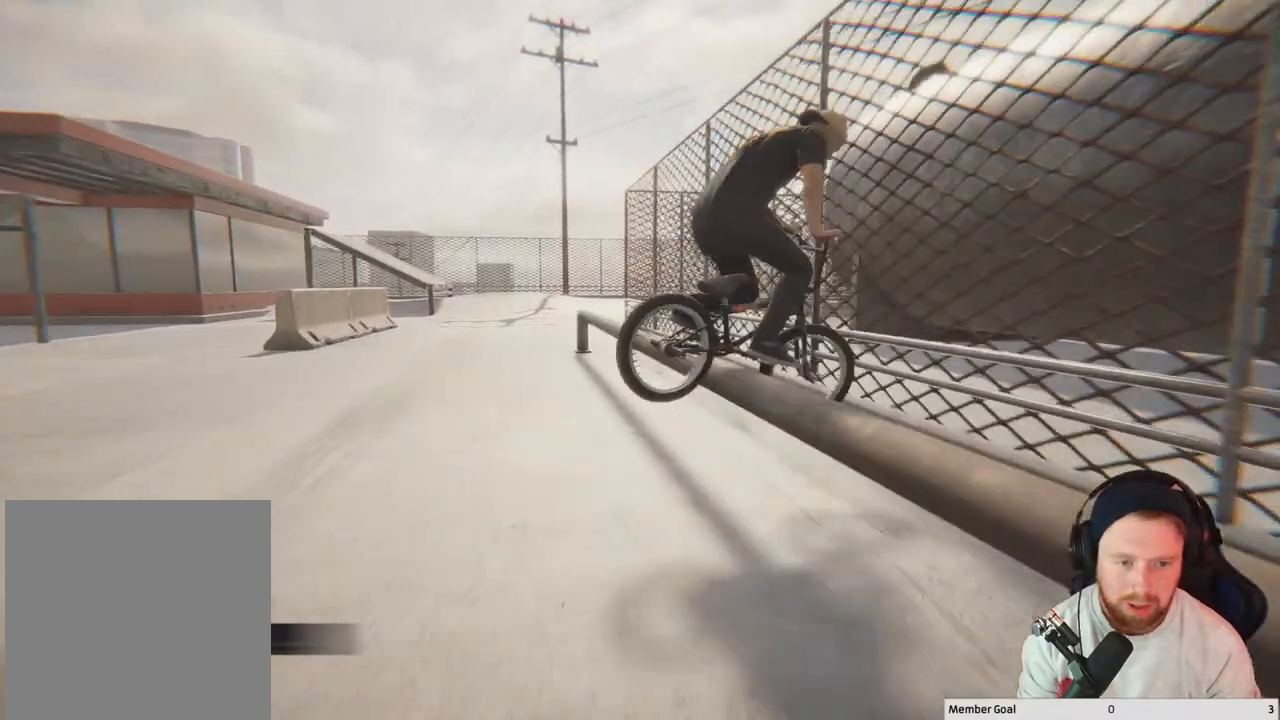
{"buttons": [], "left_stick": "center", "right_stick": "center", "events": [[250, "right_stick", "down-right"], [367, "right_stick", "center"]]}
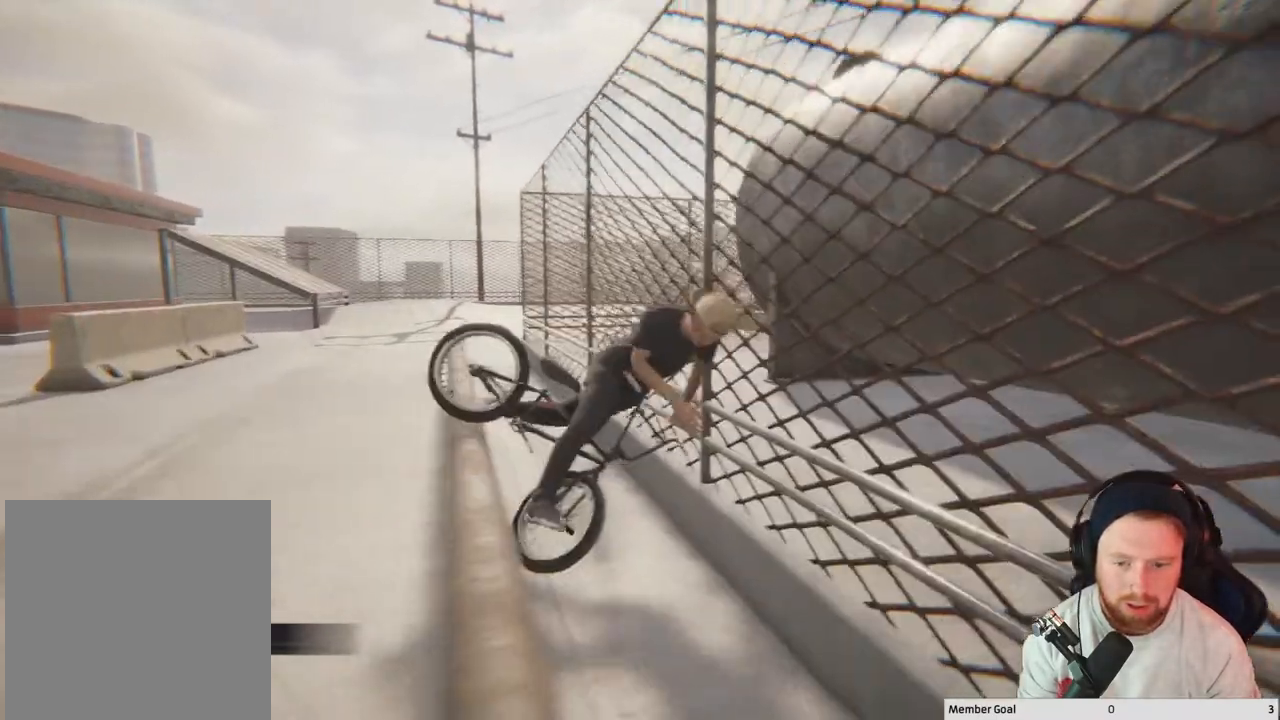
{"buttons": [], "left_stick": "center", "right_stick": "center", "events": [[367, "DPAD_DOWN", "down"], [500, "DPAD_DOWN", "up"]]}
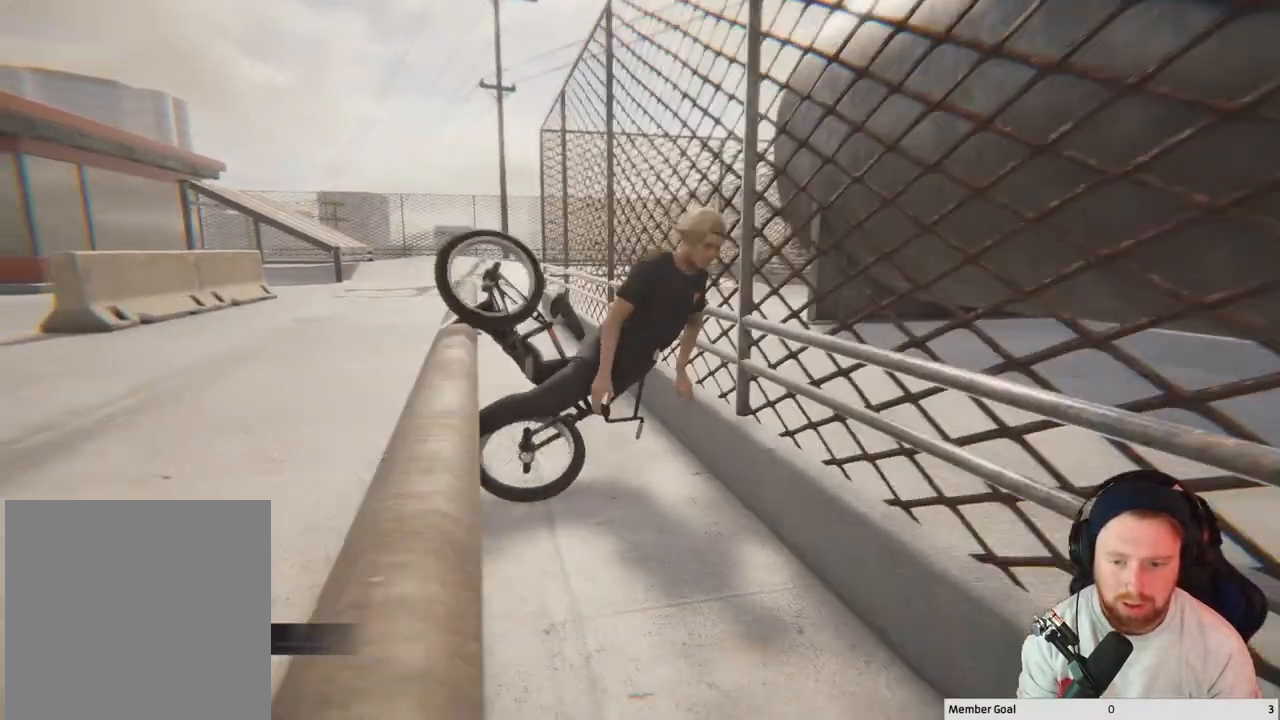
{"buttons": ["DPAD_DOWN"], "left_stick": "center", "right_stick": "center", "events": [[150, "DPAD_DOWN", "down"], [283, "DPAD_DOWN", "up"], [433, "DPAD_DOWN", "down"]]}
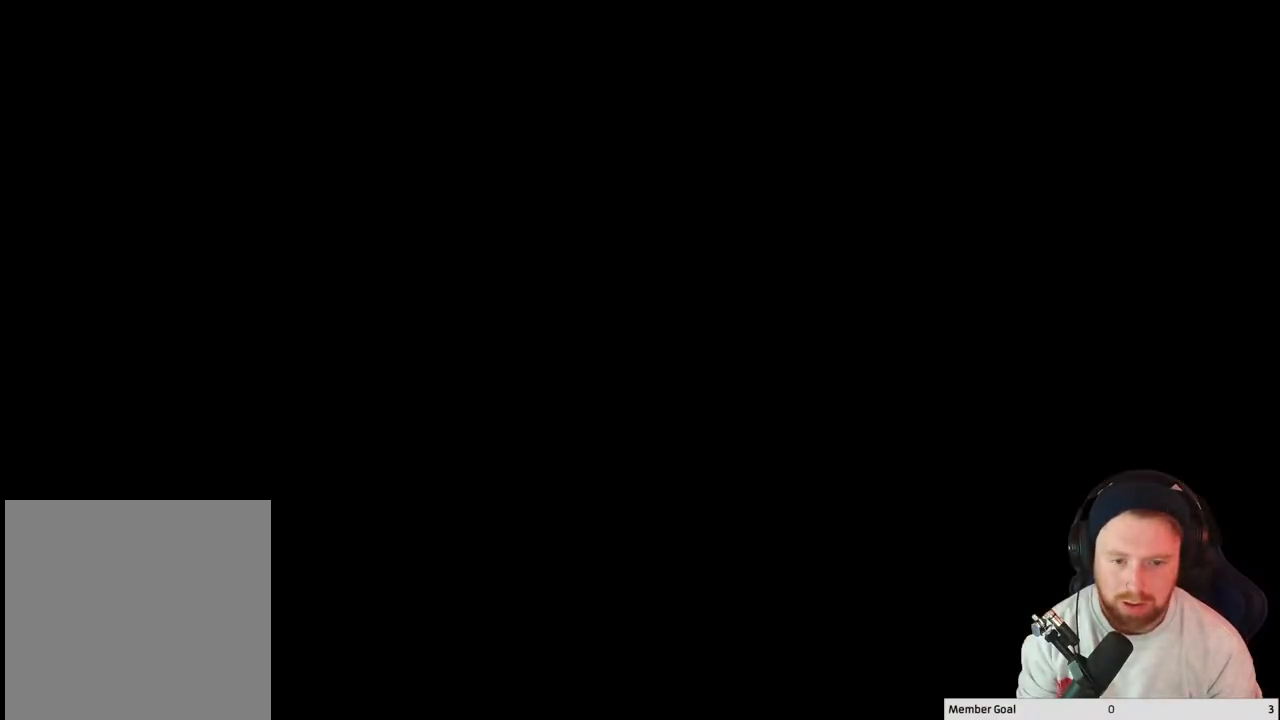
{"buttons": ["A"], "left_stick": "center", "right_stick": "center", "events": [[50, "DPAD_DOWN", "up"], [283, "A", "down"]]}
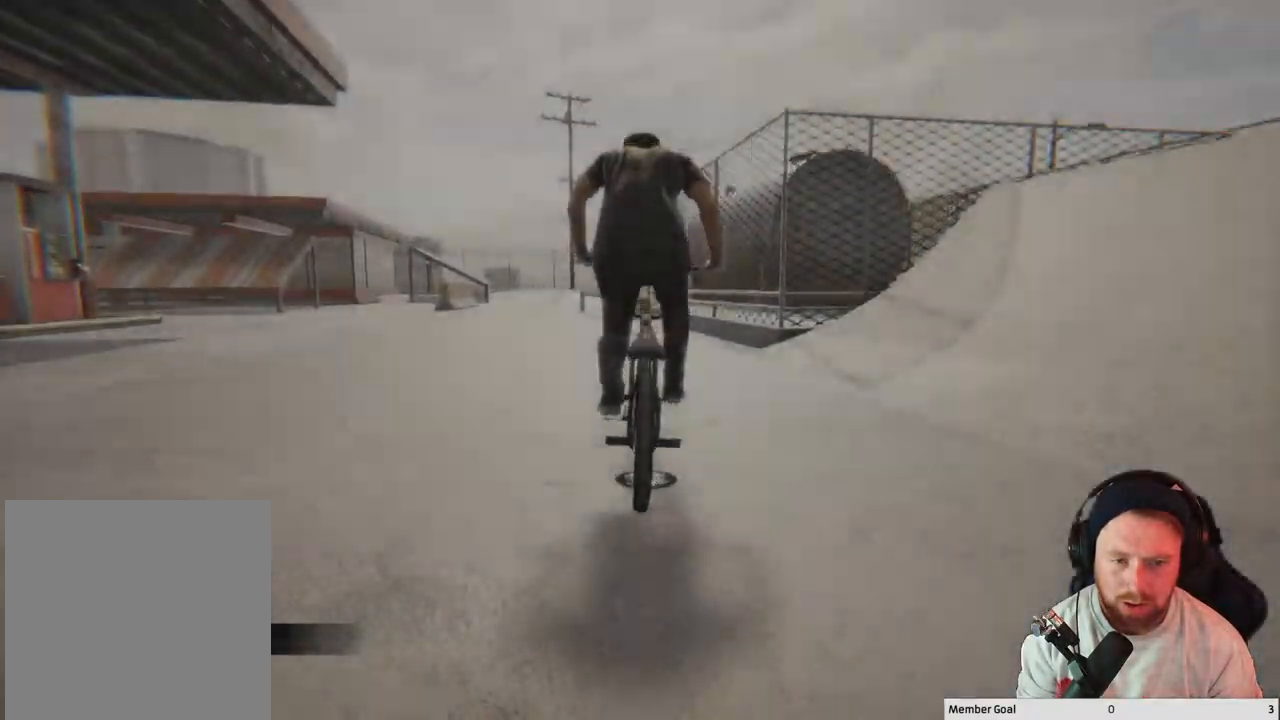
{"buttons": ["A"], "left_stick": "center", "right_stick": "center", "events": [[167, "left_stick", "up-left"], [300, "left_stick", "center"]]}
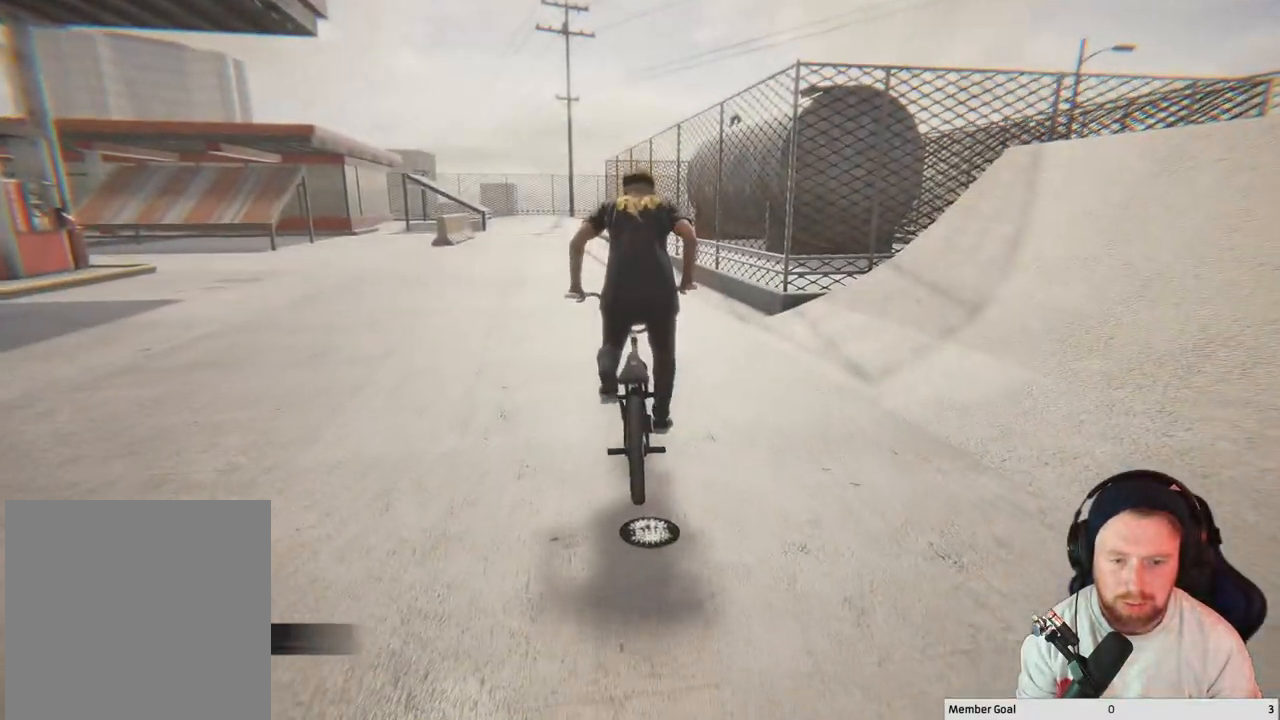
{"buttons": [], "left_stick": "up-left", "right_stick": "center", "events": [[433, "left_stick", "up-left"], [450, "A", "up"]]}
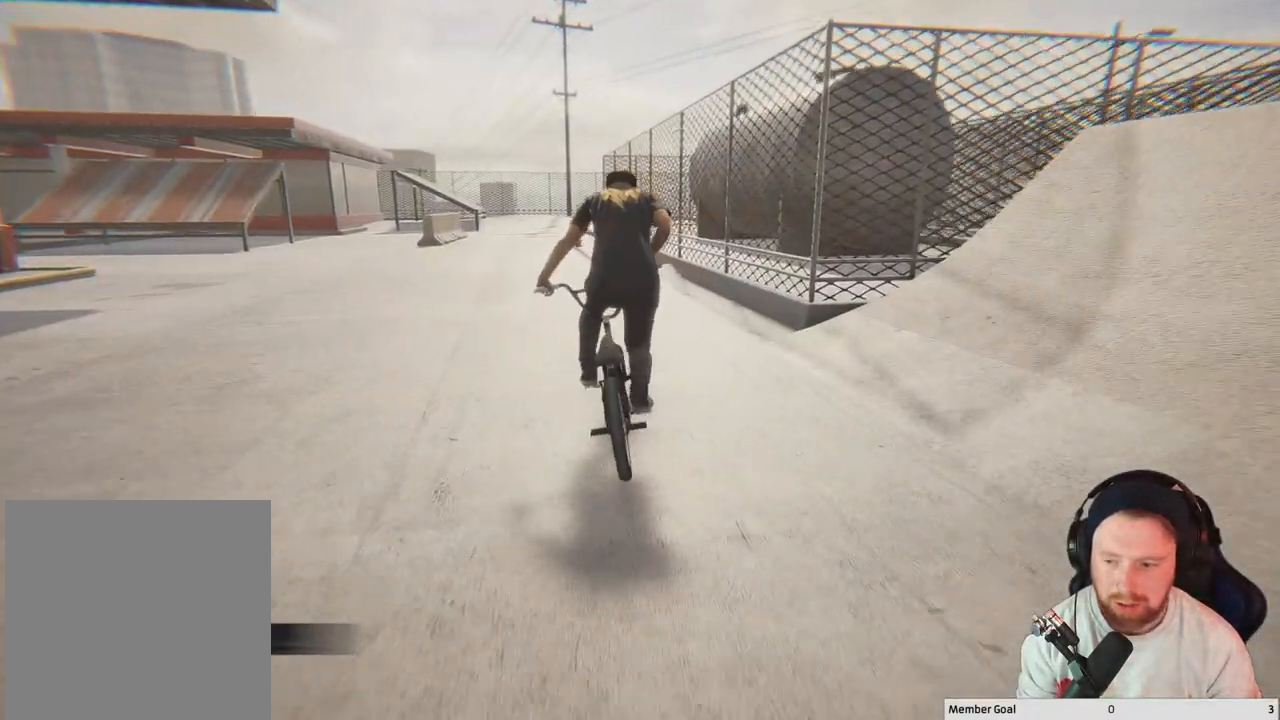
{"buttons": [], "left_stick": "center", "right_stick": "center", "events": [[33, "left_stick", "center"]]}